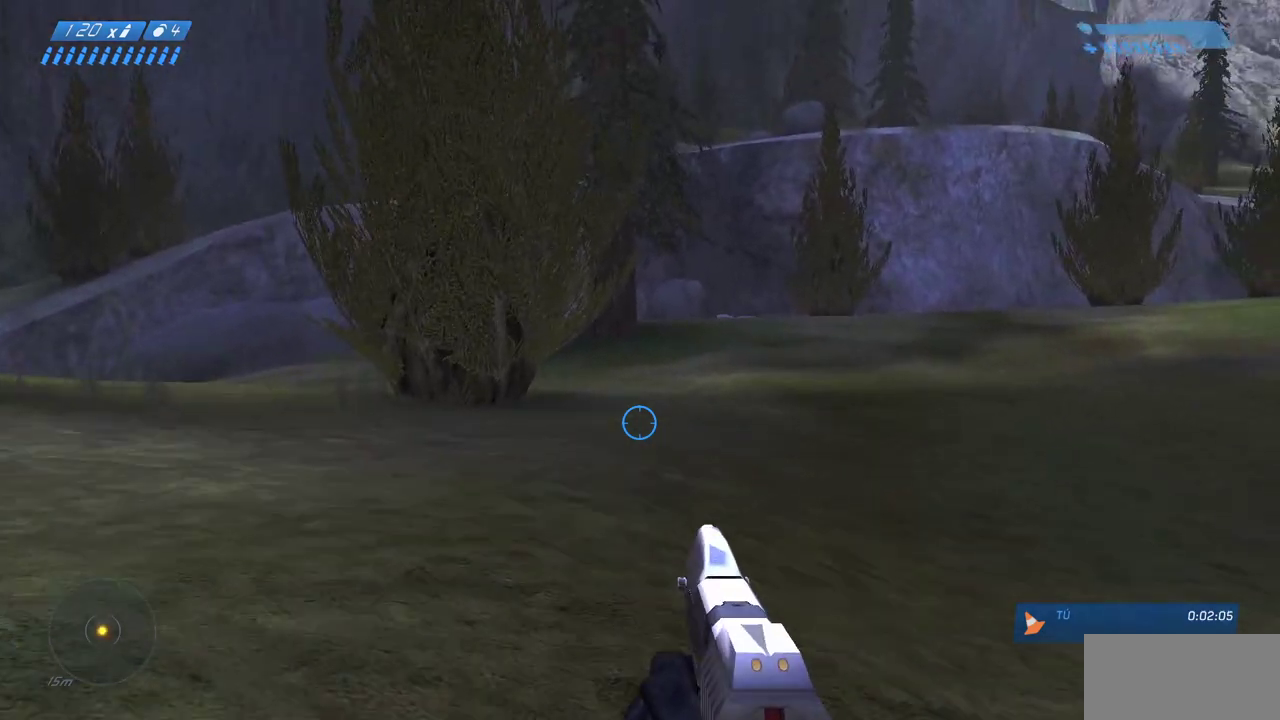
Gameplay with keyboard and mouse; each line is a JSON object with the keys and mouse buttons held at the frame after it. "events" lists presses ("down") and releases ("up") of "a", "ctrl", "d", "e", "f", "q", "r", "s", "shift", "space", "tab", "w", "mouse_left", "mouse_wheel", "mouse_right", "mouse_mb4" and "mouse_mb5" between this image and that frame as [ms after this image, input, new state], when the widget could be followed in between. "mouse_left", "mouse_wheel", "mouse_right", "mouse_mb4", "mouse_mb5" = the "left", "wheel", "right", "mb4", "mb5" buttons of the "mouse" list. No other keys are recorded. "wheel" means that the mouse wheel is clicked or scrolled. Mouse movement is not recorded.
{"keys": ["w"], "mouse": [], "events": []}
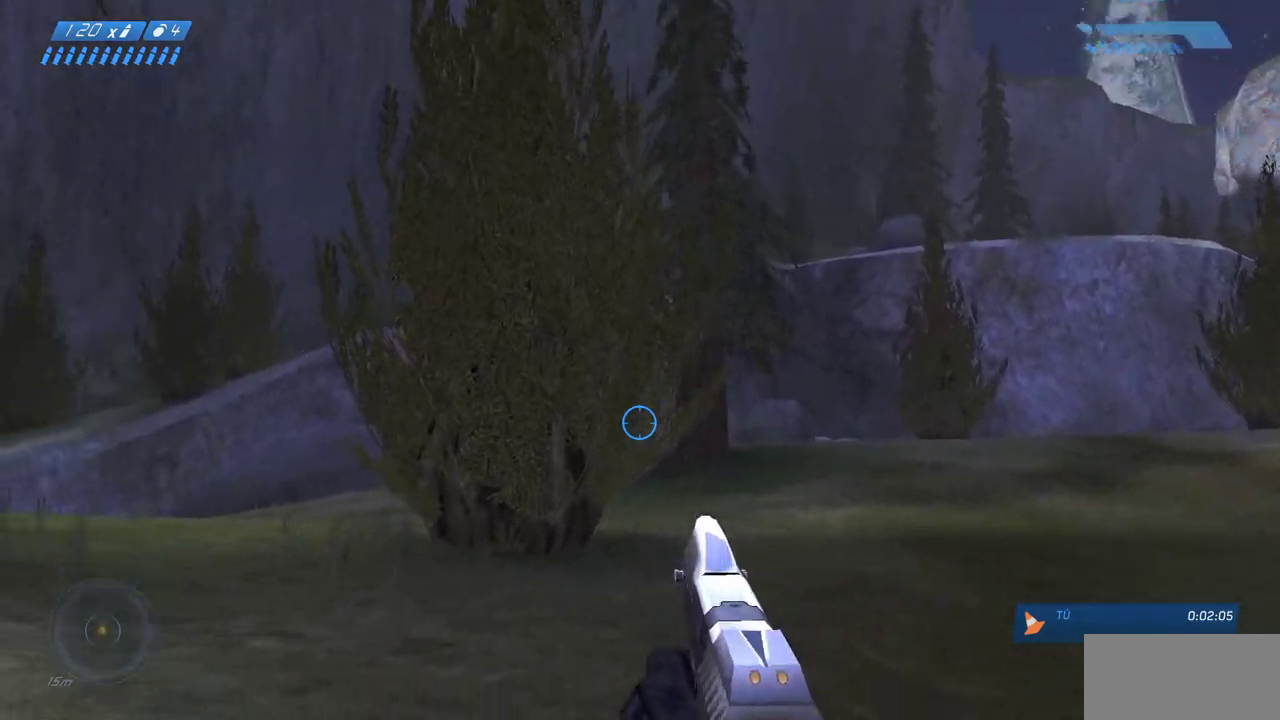
{"keys": ["w"], "mouse": [], "events": []}
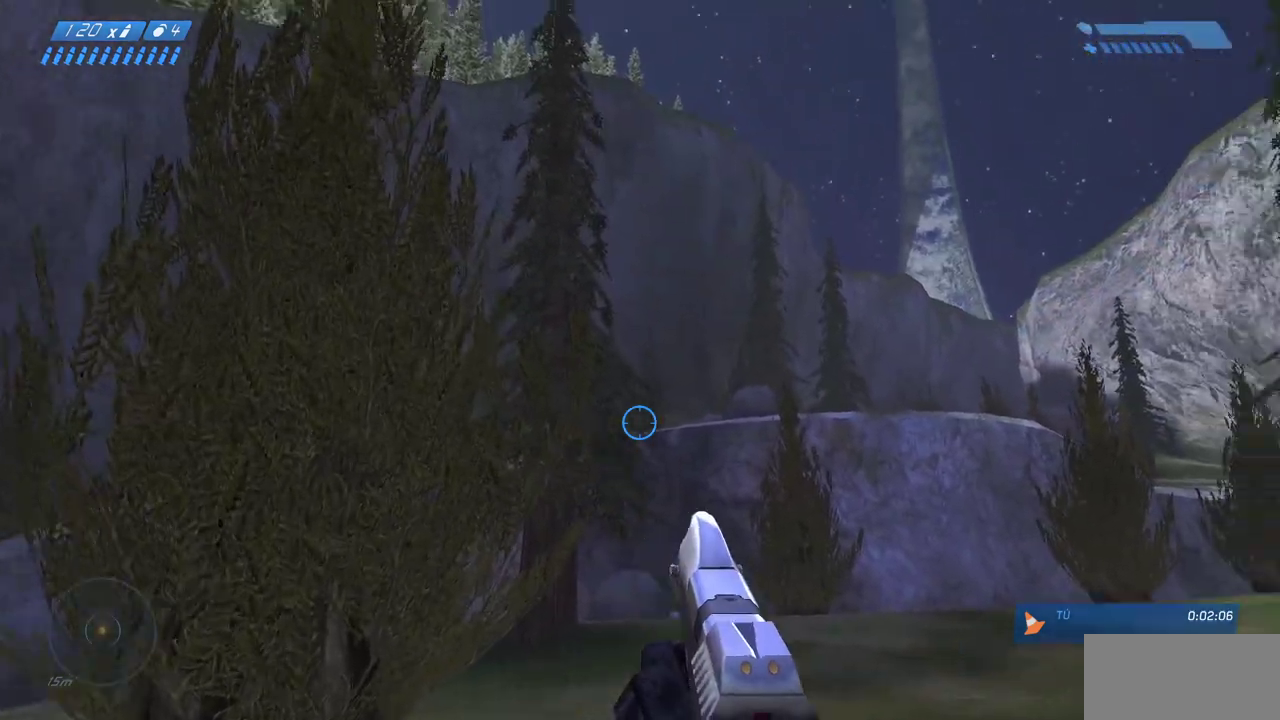
{"keys": ["w"], "mouse": [], "events": []}
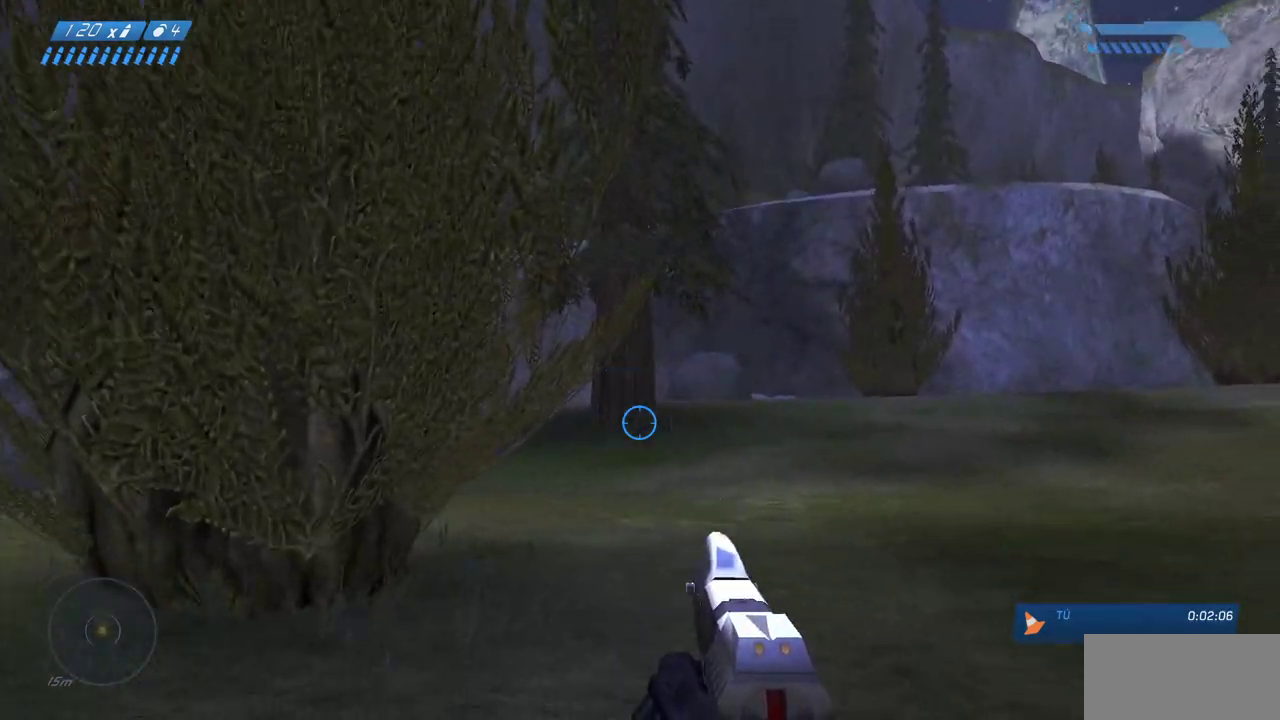
{"keys": ["w"], "mouse": [], "events": []}
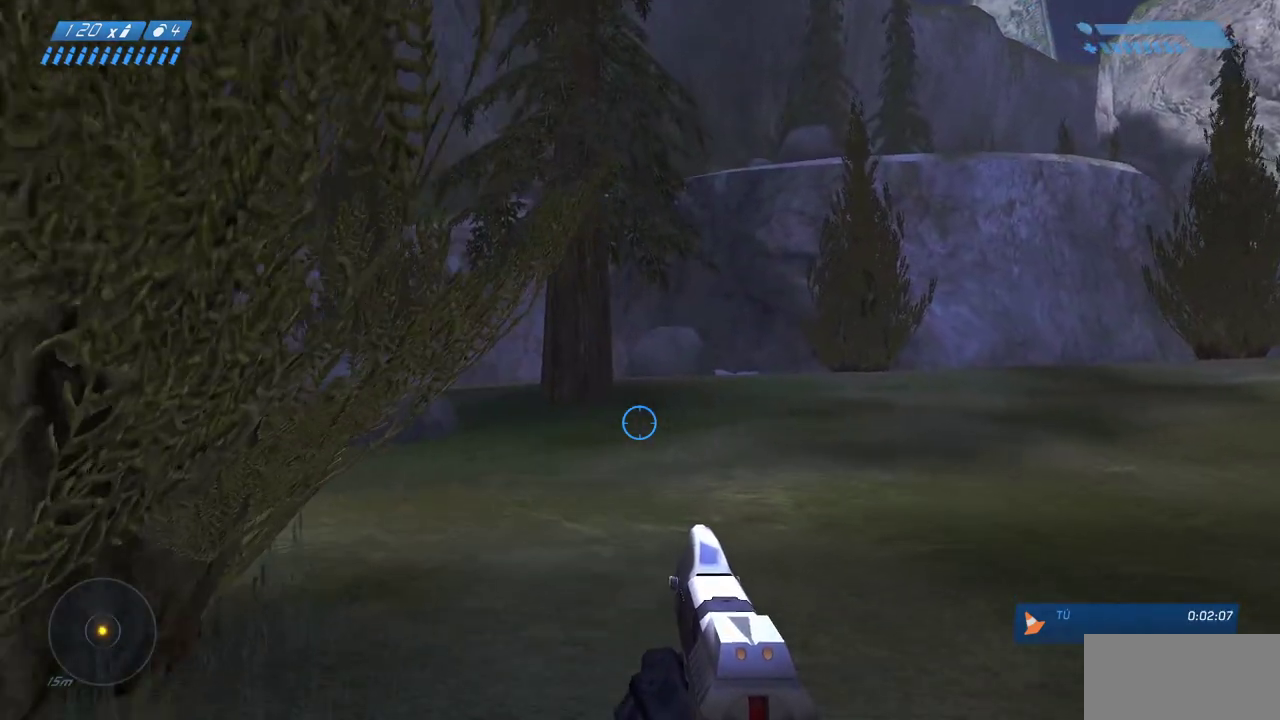
{"keys": ["w"], "mouse": [], "events": []}
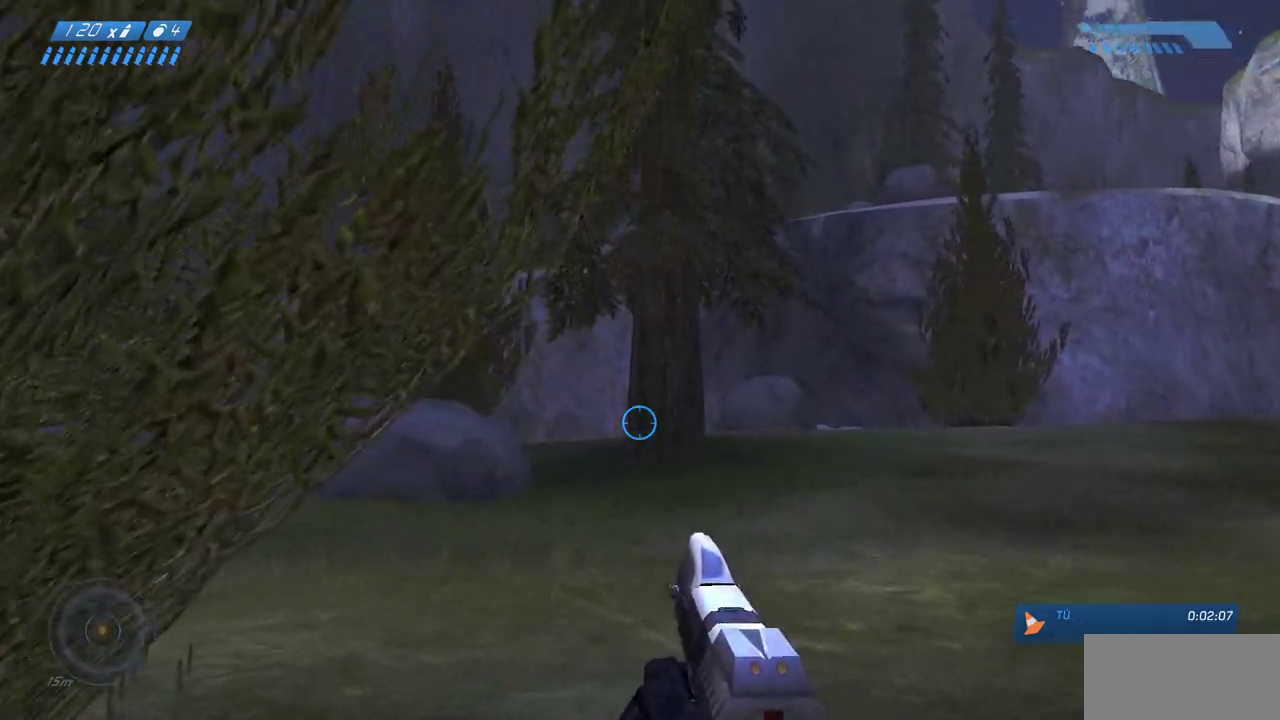
{"keys": ["w"], "mouse": [], "events": []}
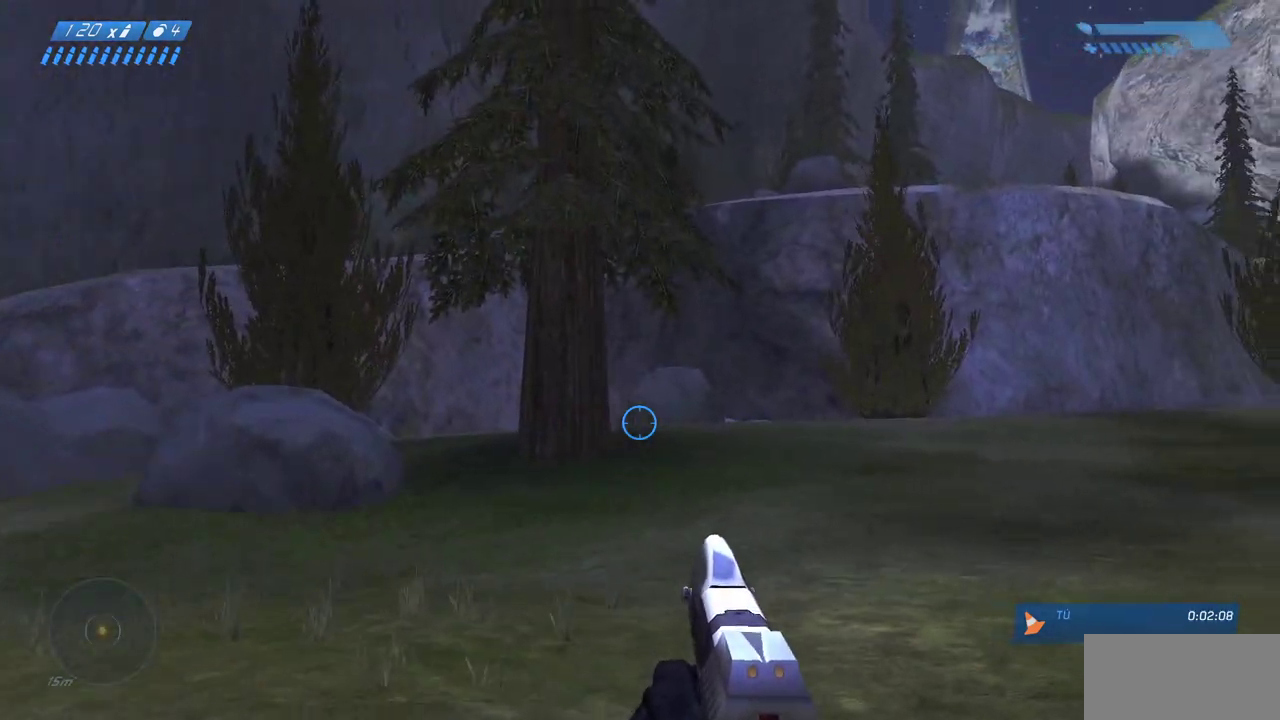
{"keys": ["w"], "mouse": [], "events": []}
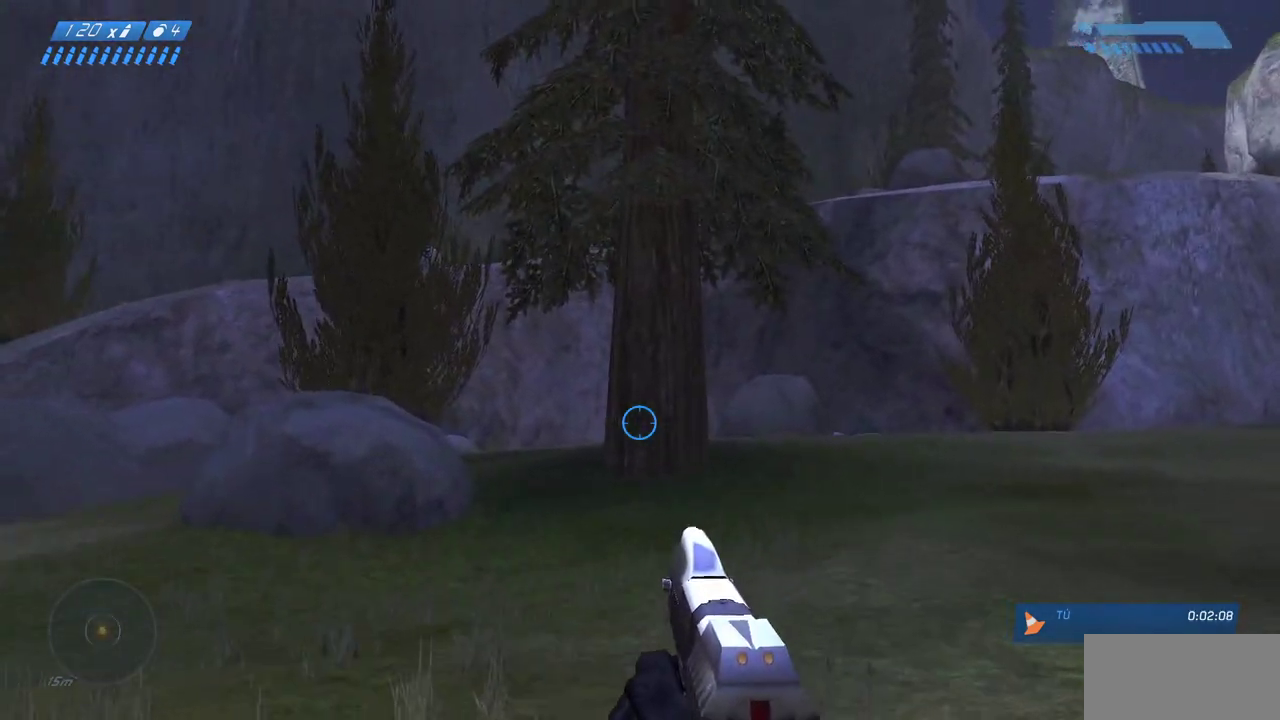
{"keys": ["w"], "mouse": [], "events": []}
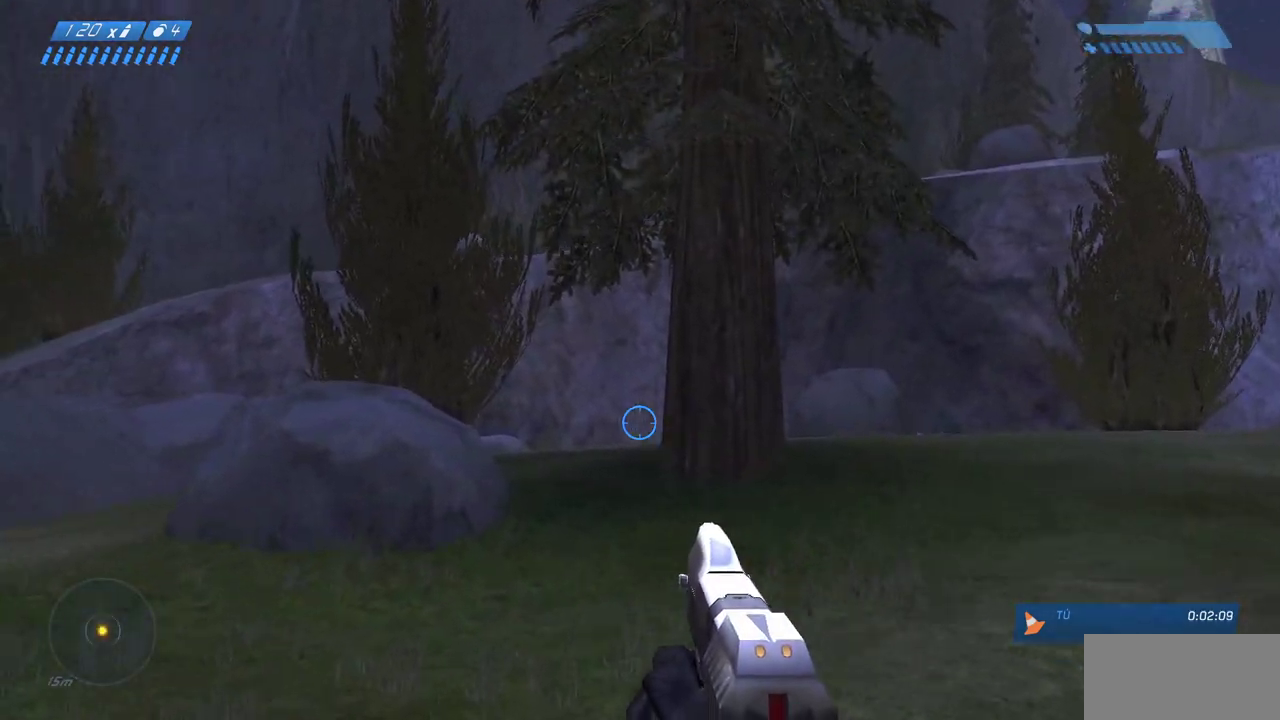
{"keys": ["w"], "mouse": [], "events": []}
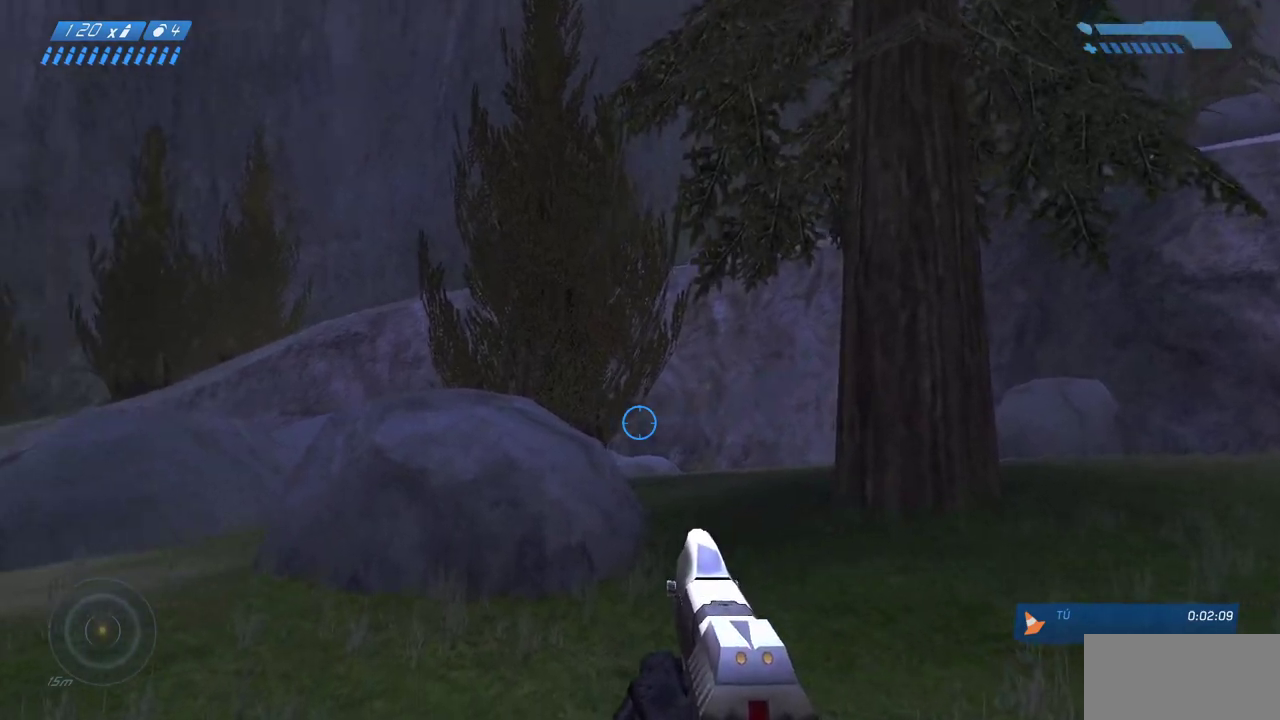
{"keys": ["d", "w"], "mouse": [], "events": [[250, "d", "down"]]}
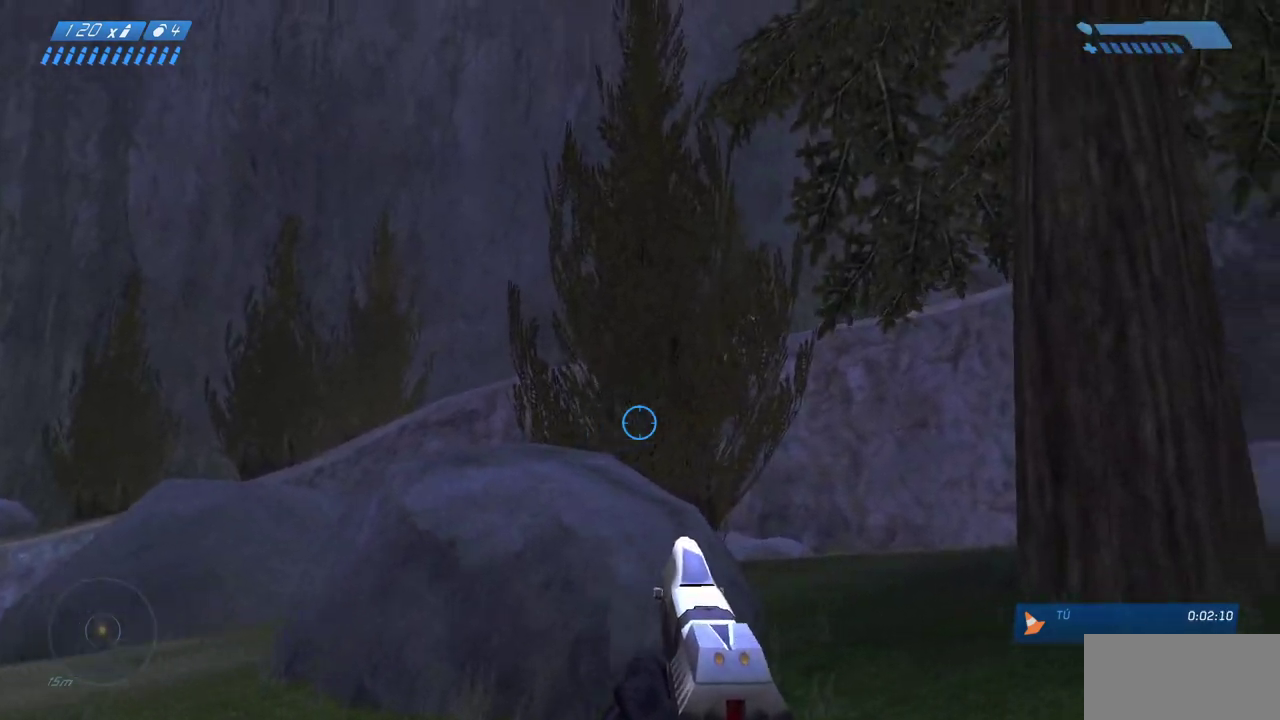
{"keys": ["w"], "mouse": [], "events": [[50, "d", "up"]]}
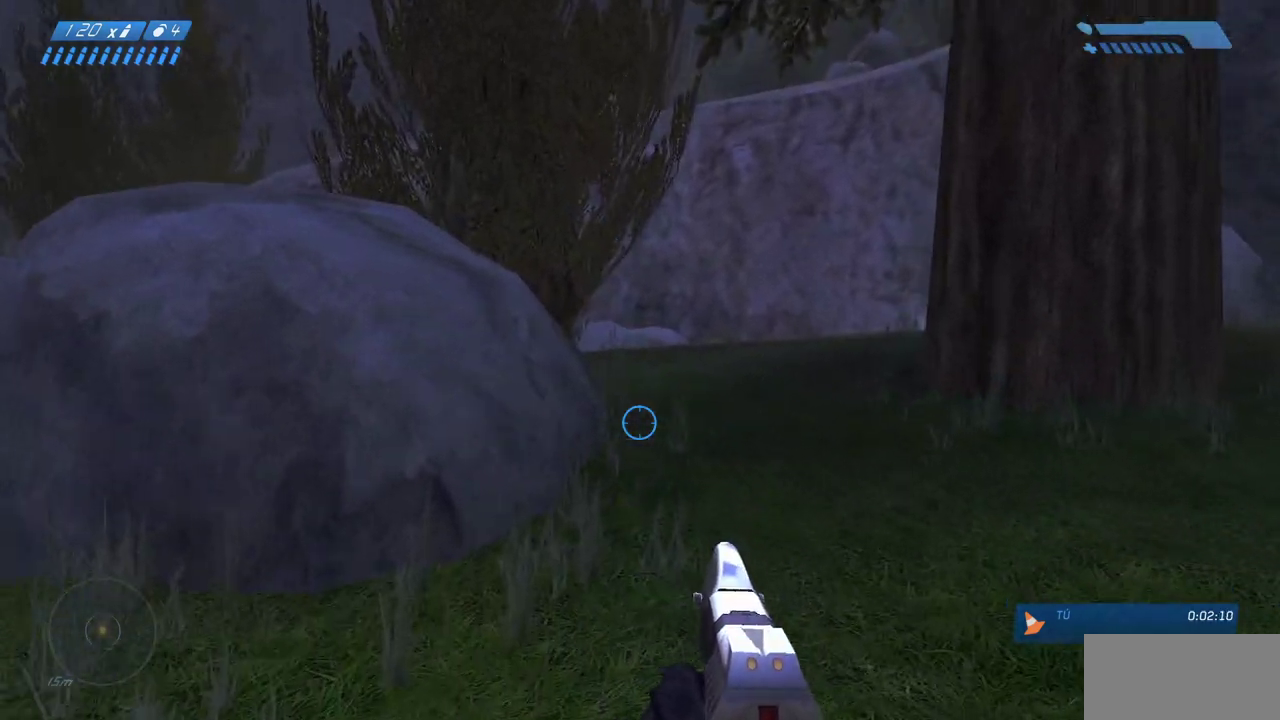
{"keys": ["w"], "mouse": [], "events": [[150, "d", "down"], [250, "d", "up"]]}
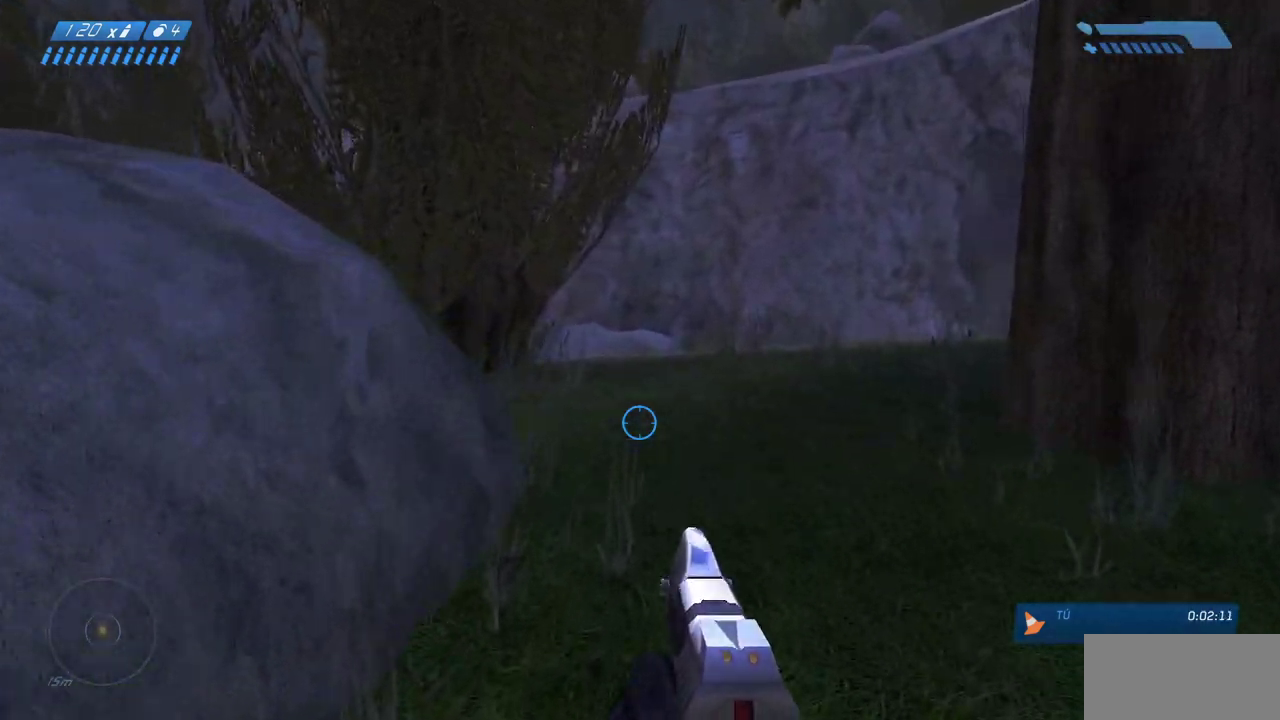
{"keys": ["w"], "mouse": [], "events": []}
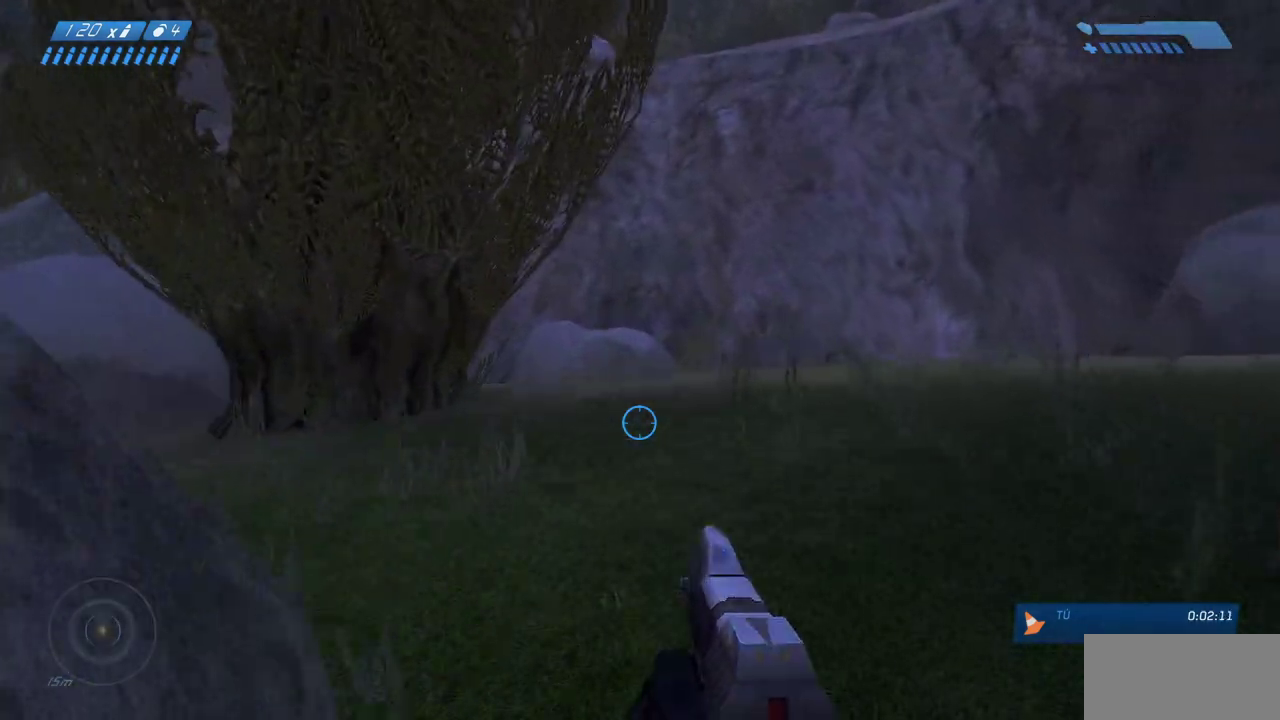
{"keys": ["w"], "mouse": [], "events": []}
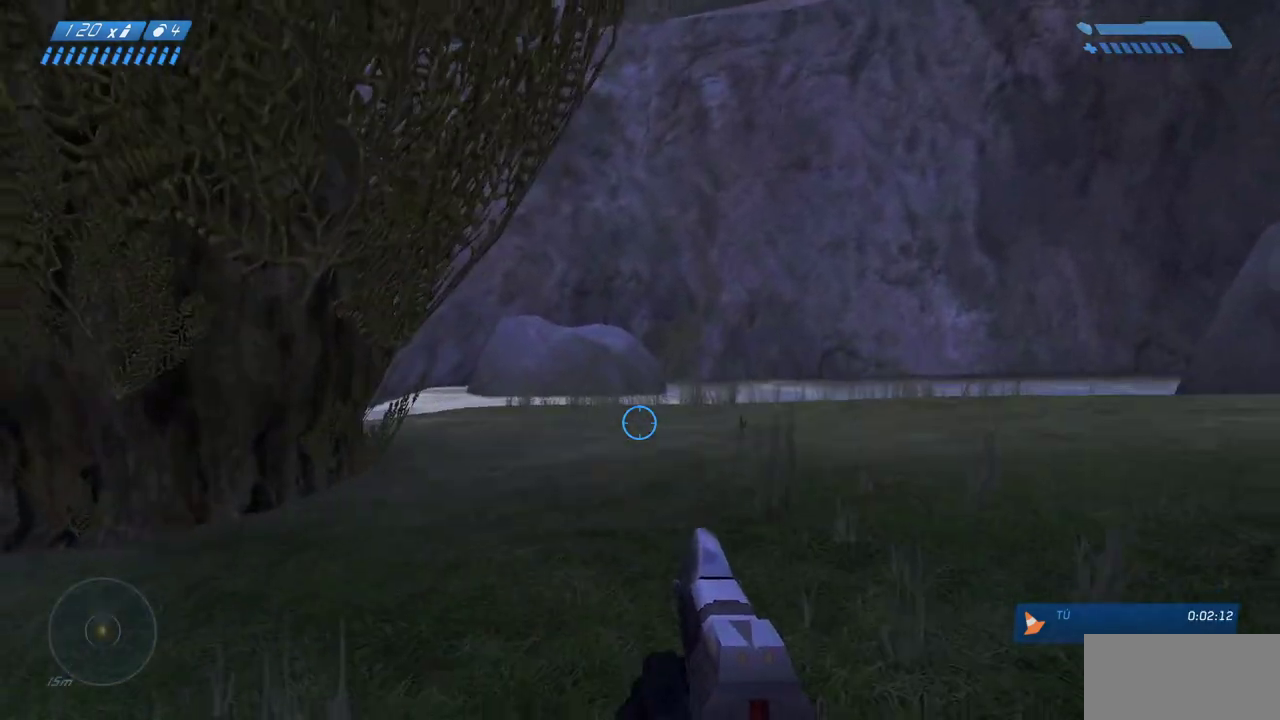
{"keys": ["w"], "mouse": [], "events": [[267, "d", "down"], [383, "d", "up"]]}
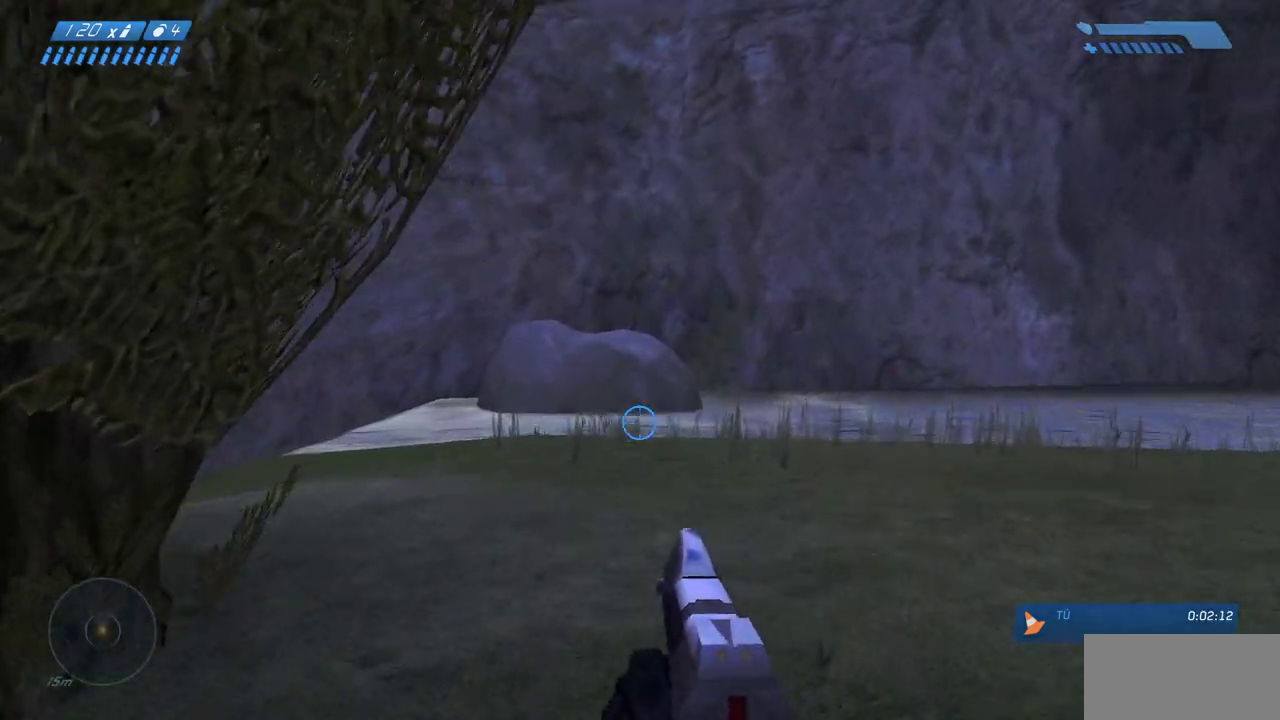
{"keys": ["w"], "mouse": [], "events": []}
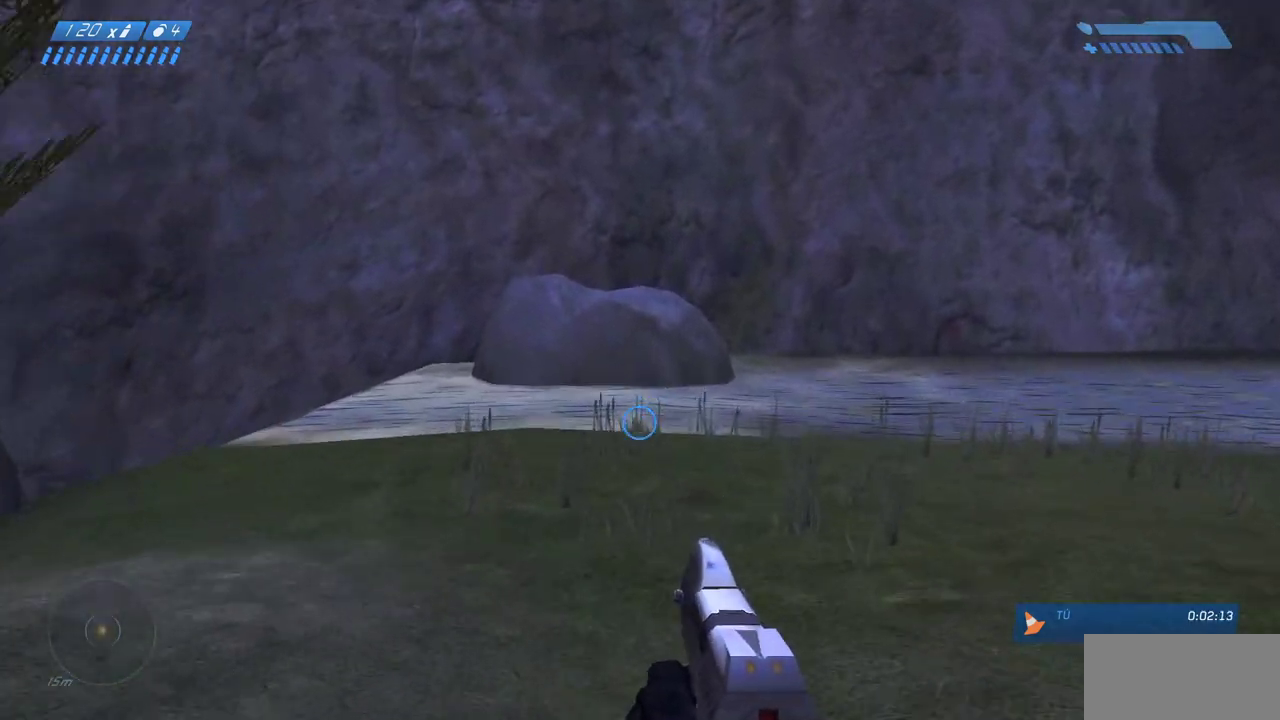
{"keys": ["w"], "mouse": [], "events": []}
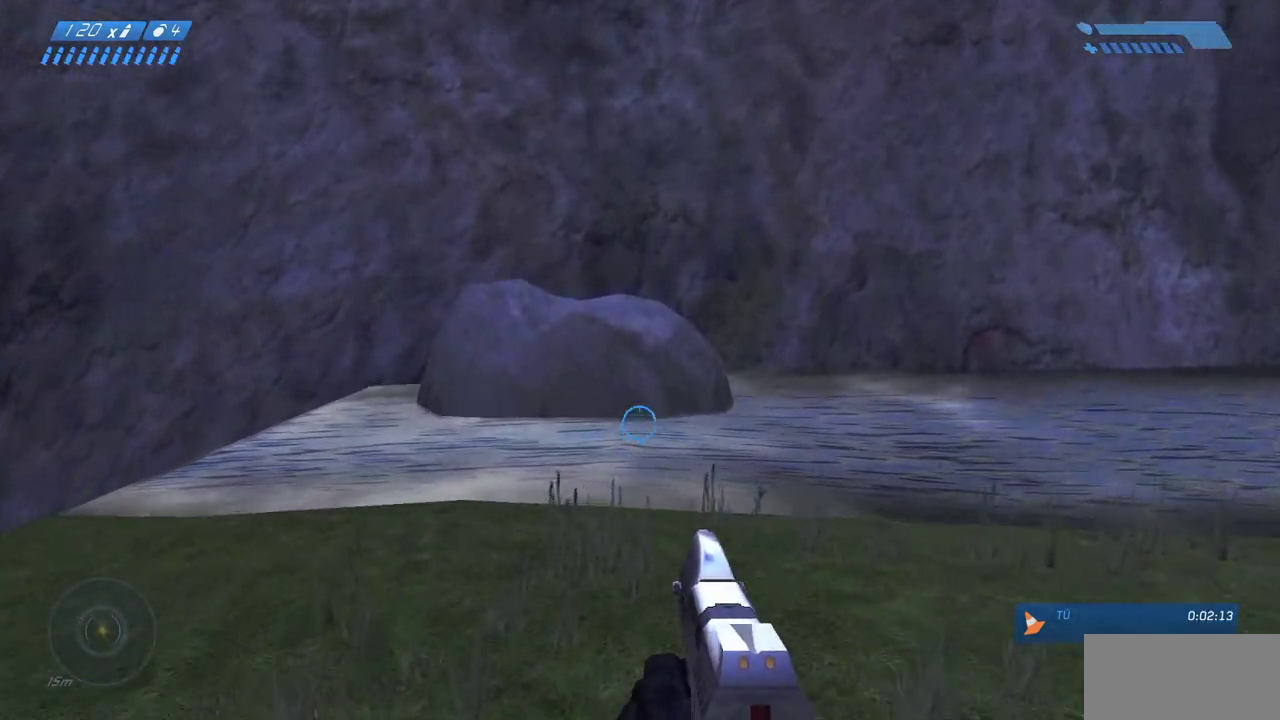
{"keys": ["w"], "mouse": [], "events": []}
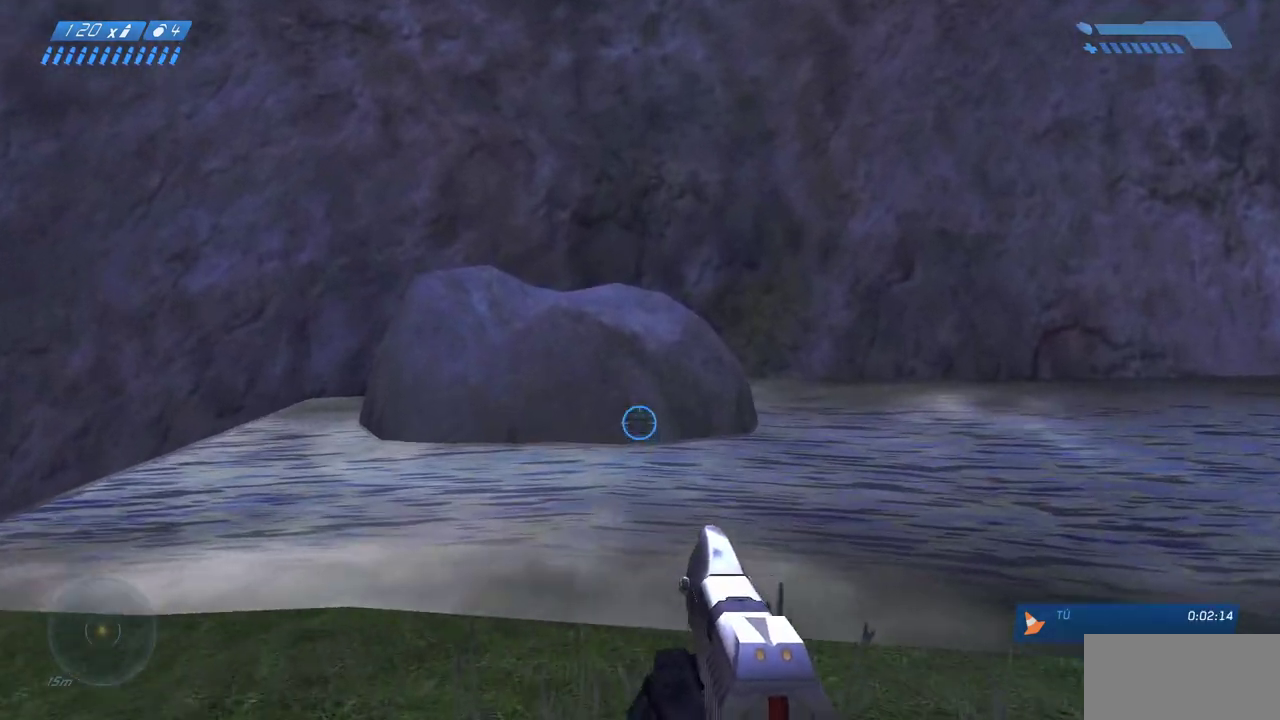
{"keys": ["space", "w"], "mouse": [], "events": [[483, "space", "down"]]}
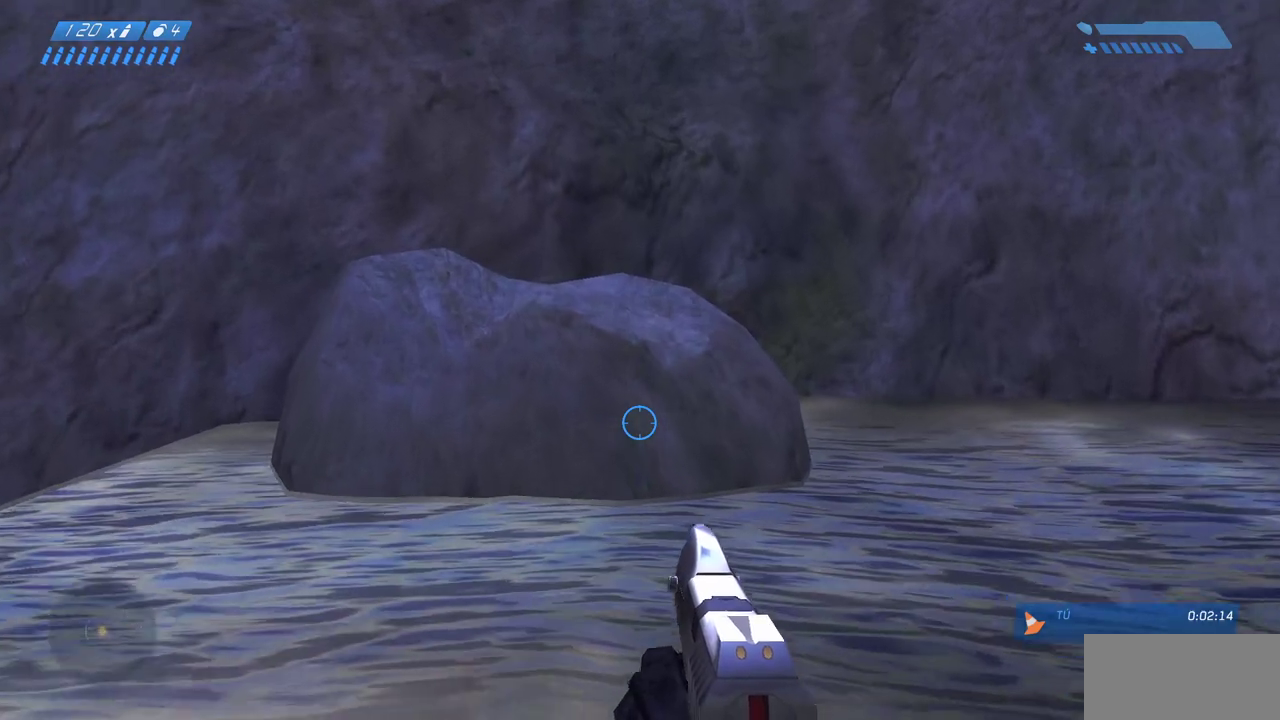
{"keys": ["space", "w"], "mouse": [], "events": []}
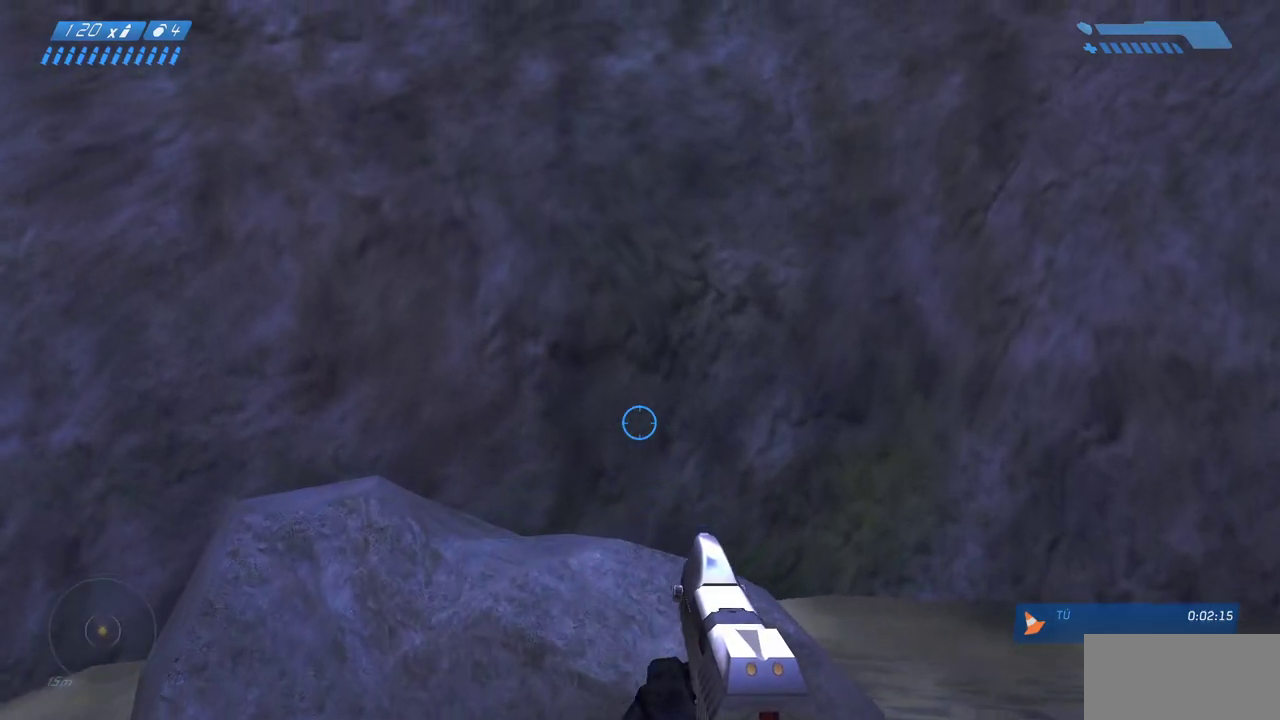
{"keys": ["space", "w"], "mouse": [], "events": []}
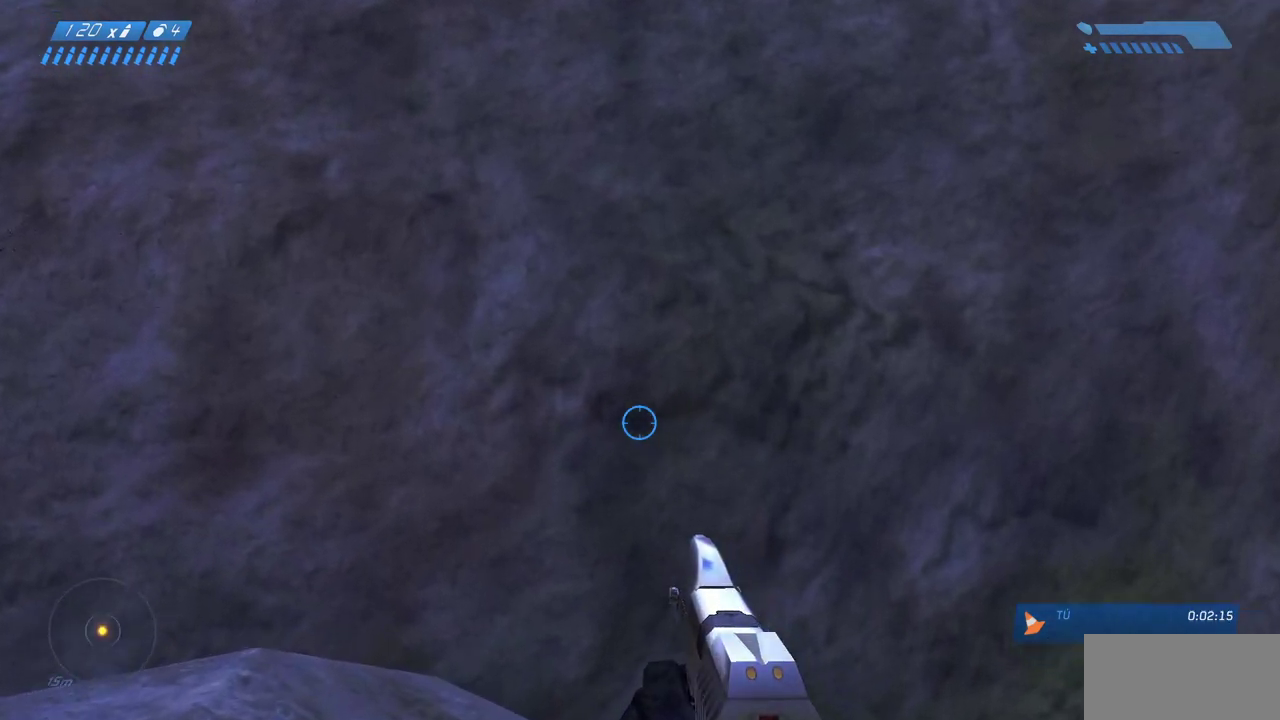
{"keys": ["space", "w"], "mouse": [], "events": []}
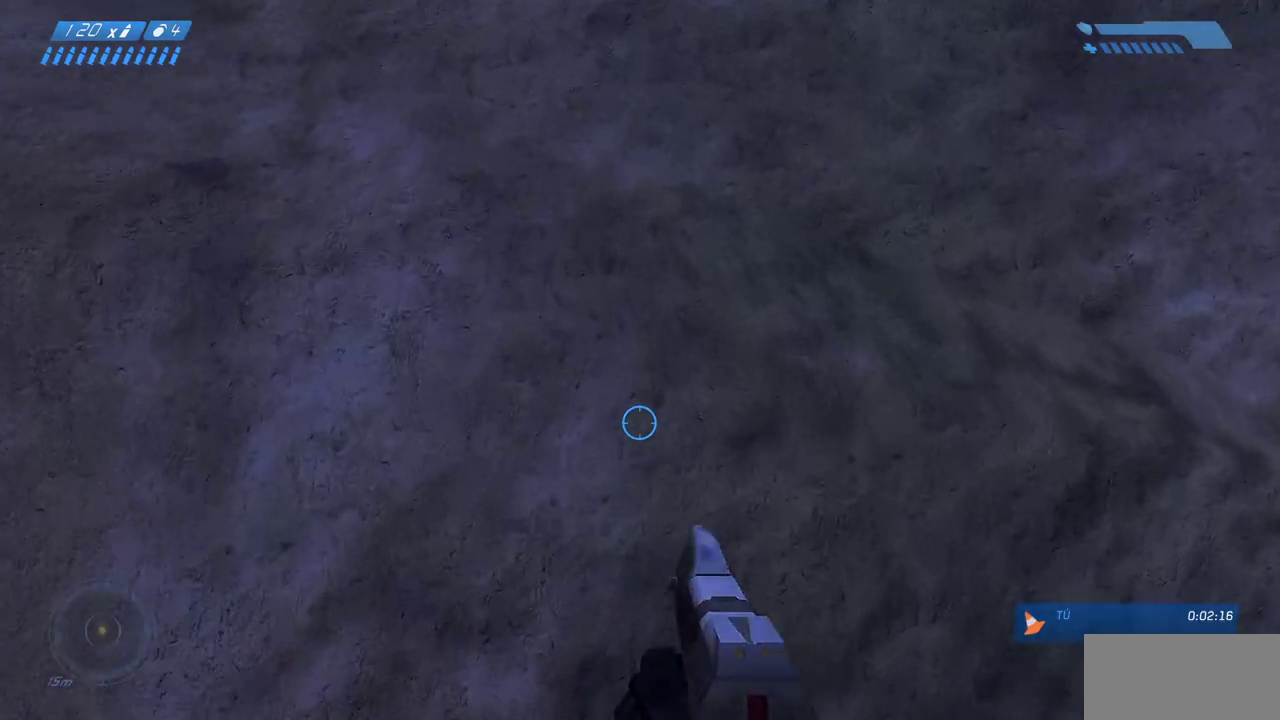
{"keys": ["s"], "mouse": [], "events": [[217, "a", "down"], [217, "space", "up"], [217, "w", "up"], [350, "s", "down"], [383, "a", "up"]]}
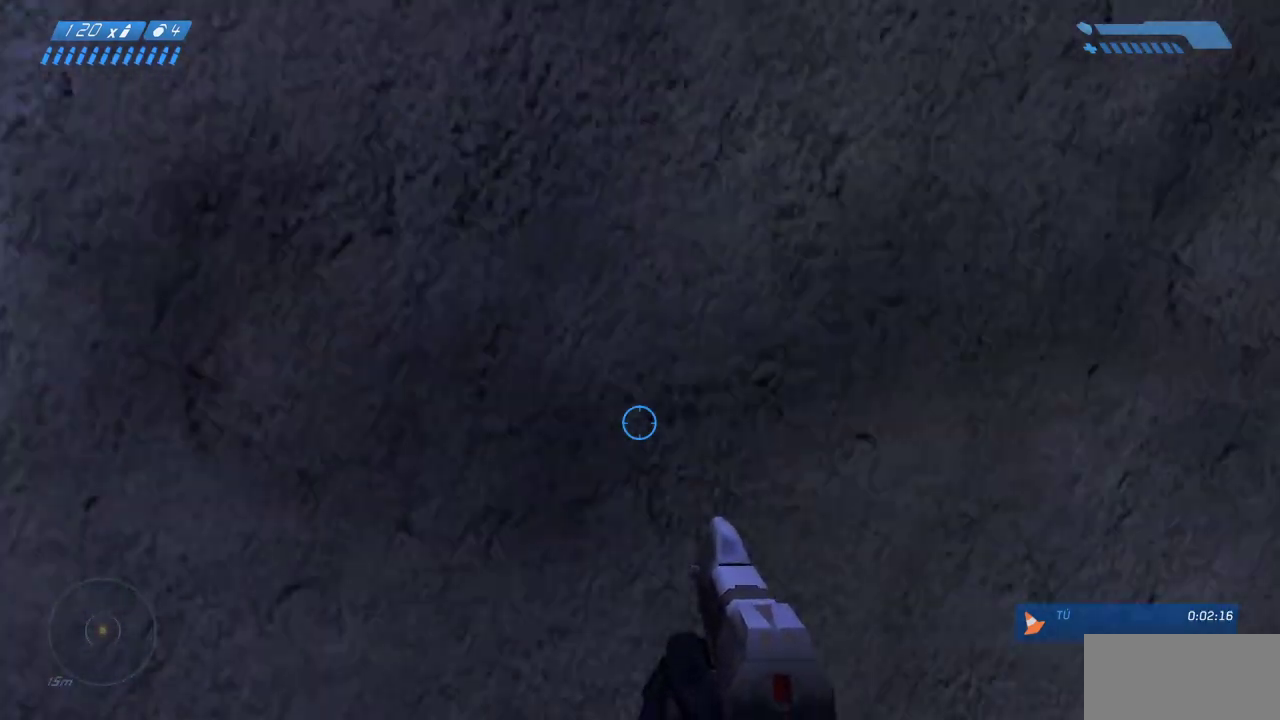
{"keys": [], "mouse": [], "events": [[367, "a", "down"], [400, "s", "up"], [500, "a", "up"]]}
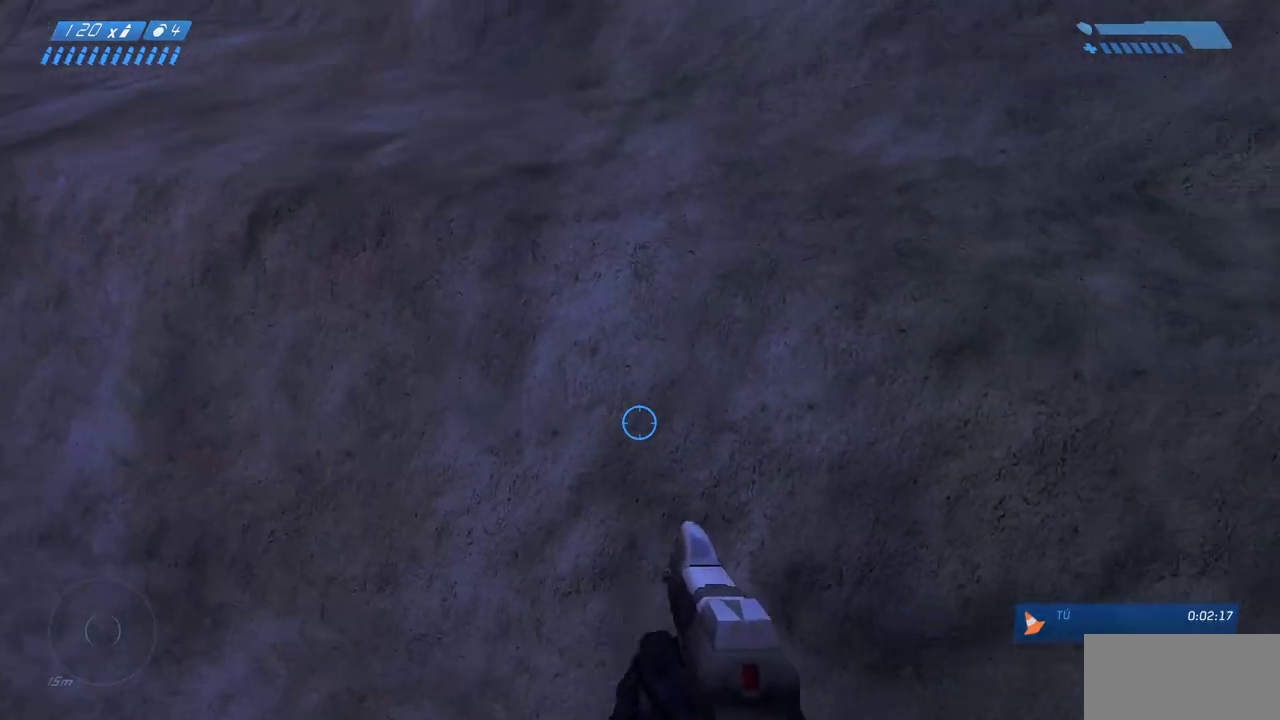
{"keys": ["space", "w"], "mouse": [], "events": [[367, "w", "down"], [433, "space", "down"]]}
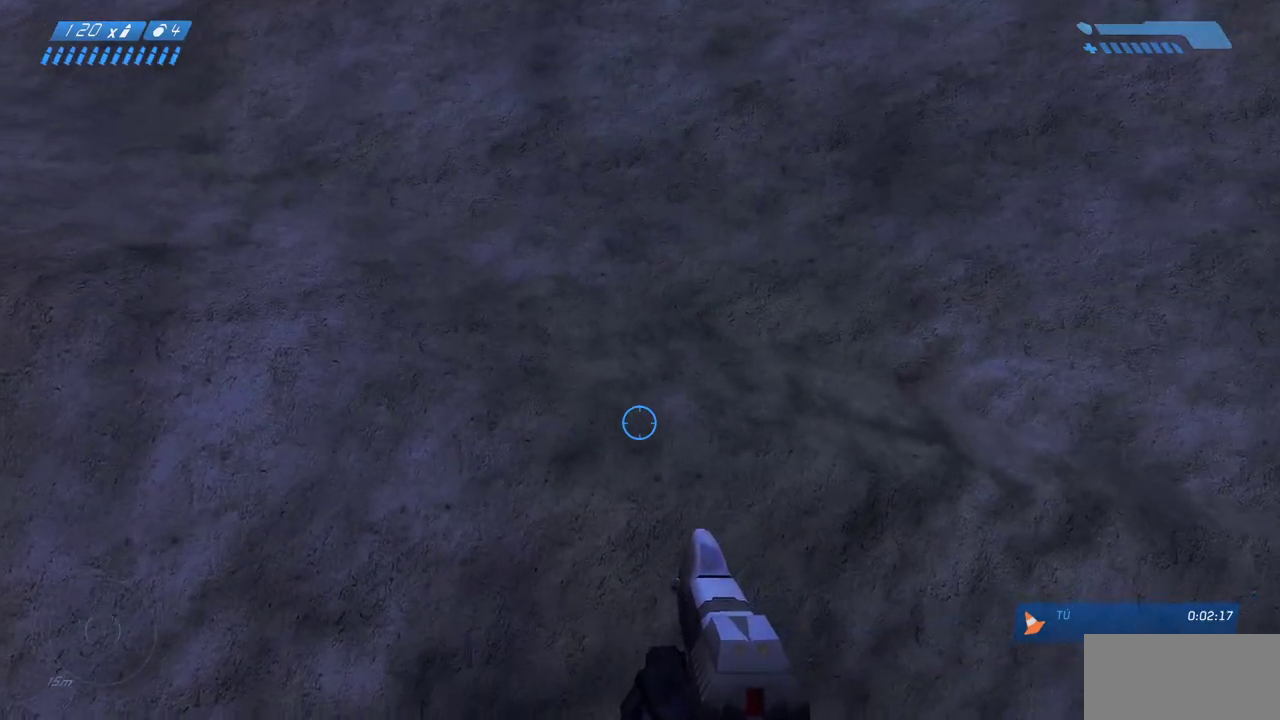
{"keys": ["w"], "mouse": [], "events": [[250, "space", "up"]]}
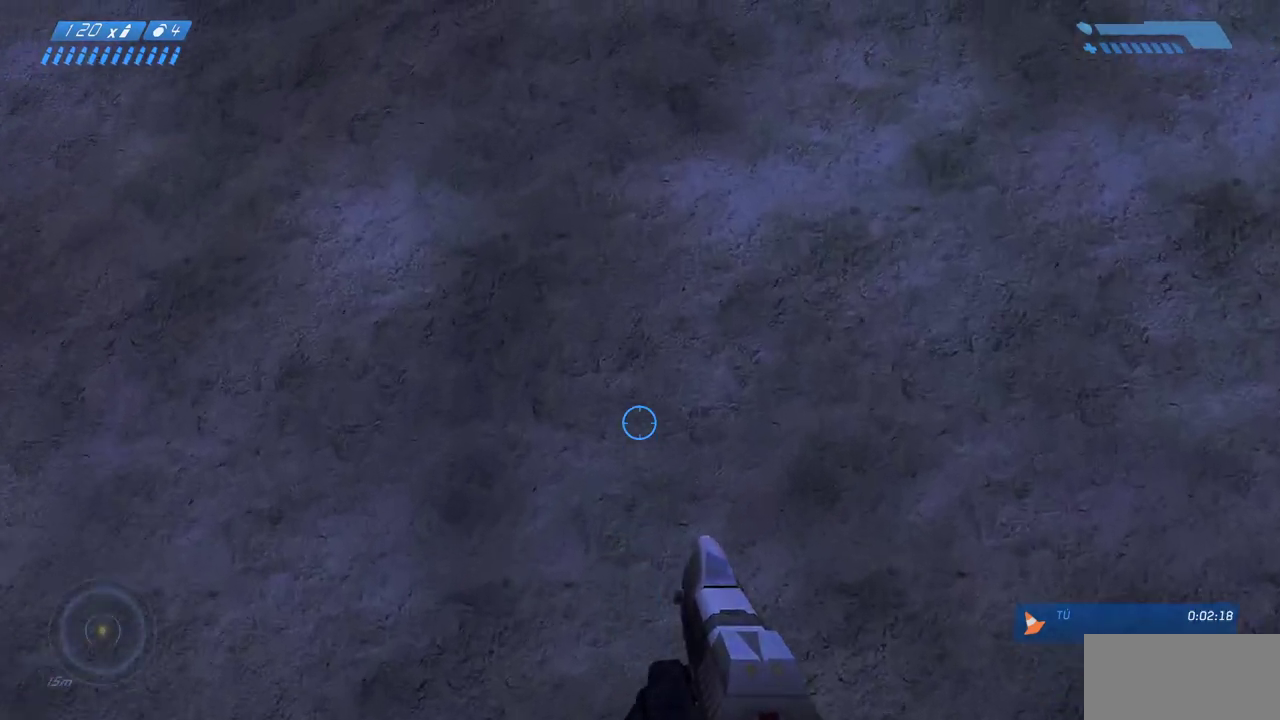
{"keys": [], "mouse": [], "events": [[200, "w", "up"]]}
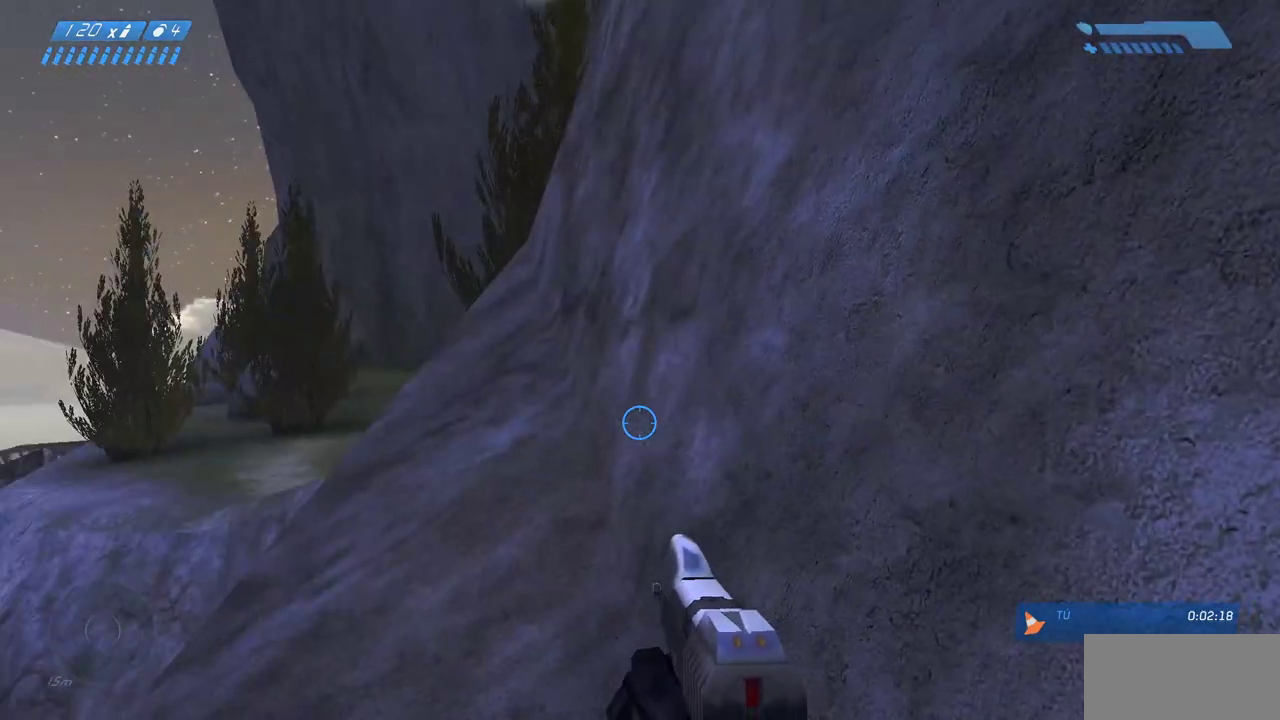
{"keys": [], "mouse": [], "events": []}
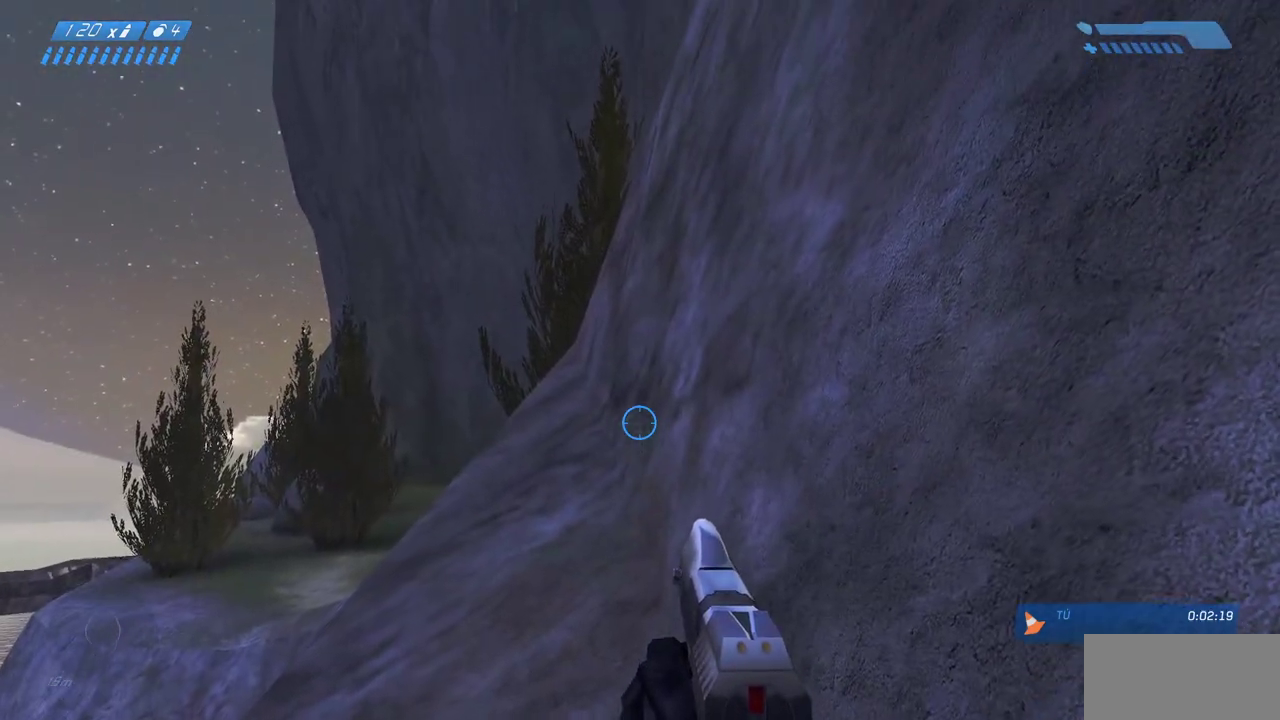
{"keys": [], "mouse": [], "events": []}
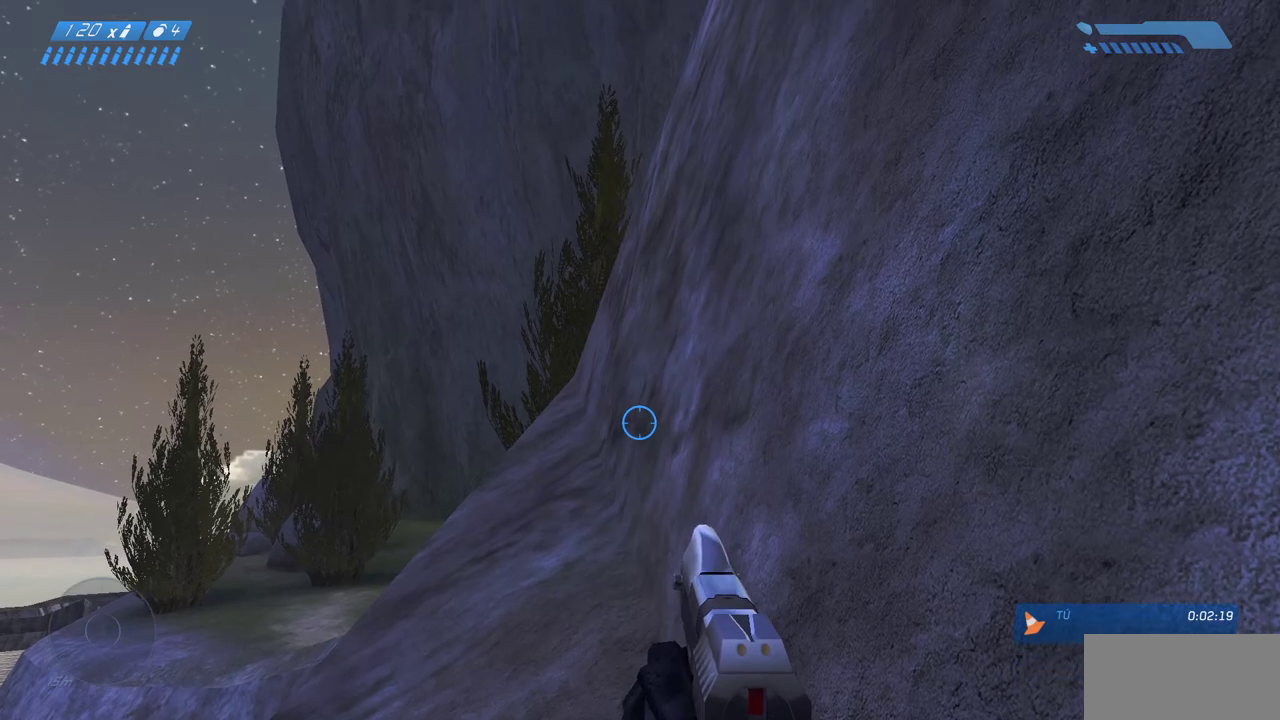
{"keys": ["w"], "mouse": [], "events": [[133, "mouse_mb5", "down"], [267, "w", "down"], [283, "mouse_mb5", "up"]]}